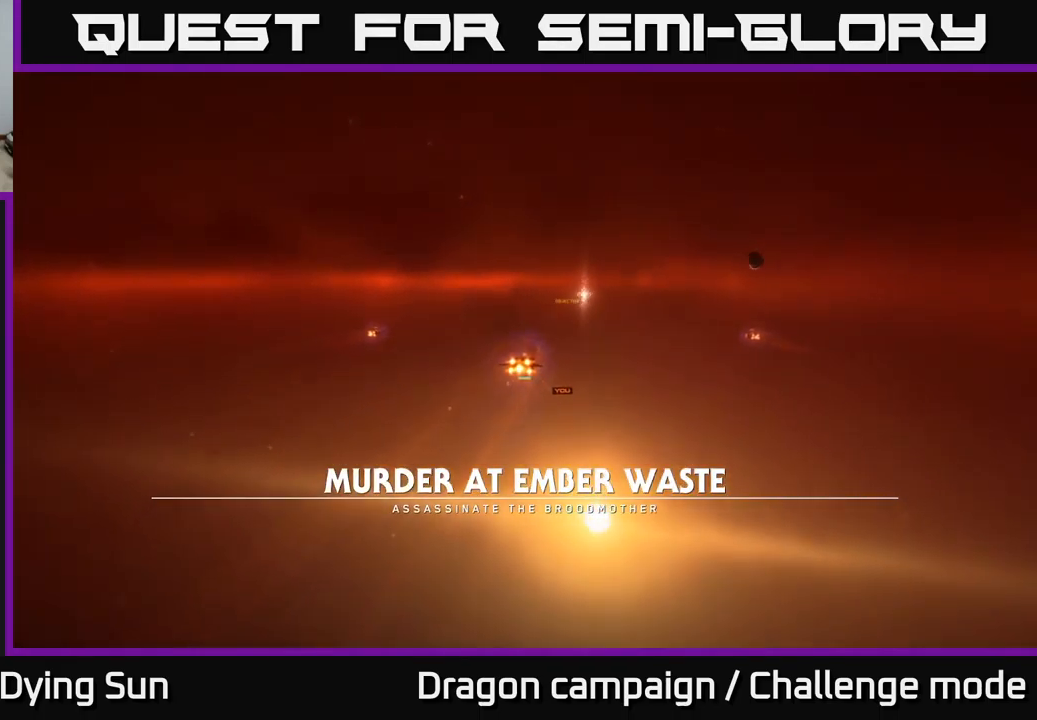
Gameplay with a controller (Xbox layout); each line is a JSON object with the inputs held at the frame after it. "events" lists button and stick changes between this image and that frame as [ms after this image, input, new state], when the widget could be followed in between.
{"buttons": [], "left_stick": "center", "right_stick": "center", "events": [[200, "right_stick", "up-left"], [250, "right_stick", "up"], [367, "right_stick", "center"]]}
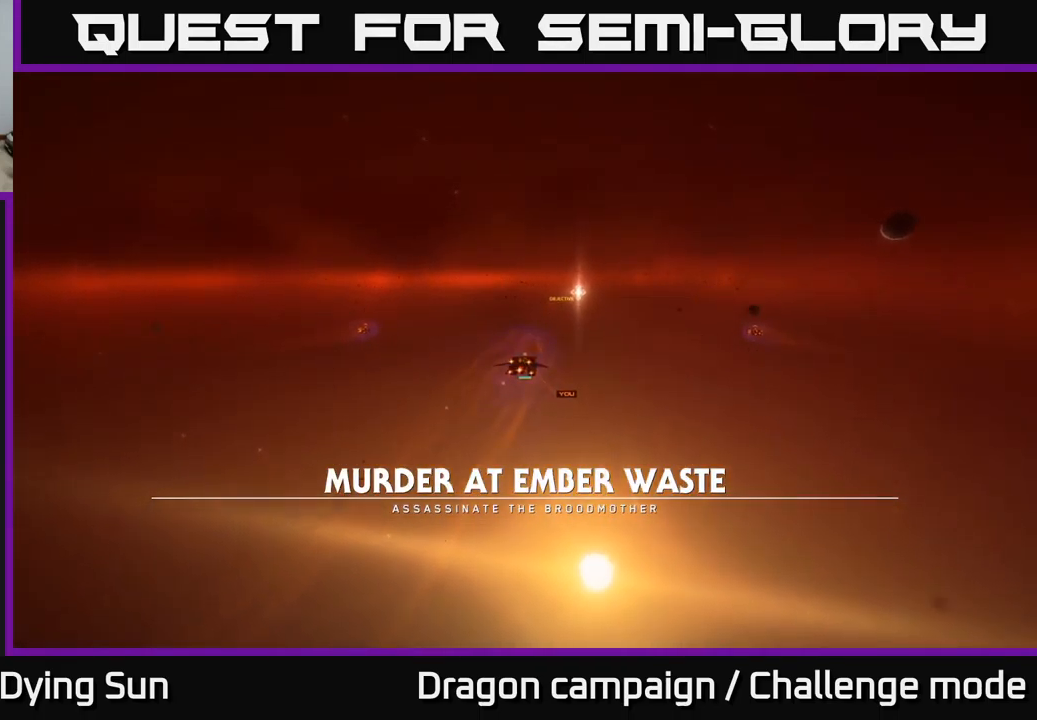
{"buttons": [], "left_stick": "center", "right_stick": "center", "events": []}
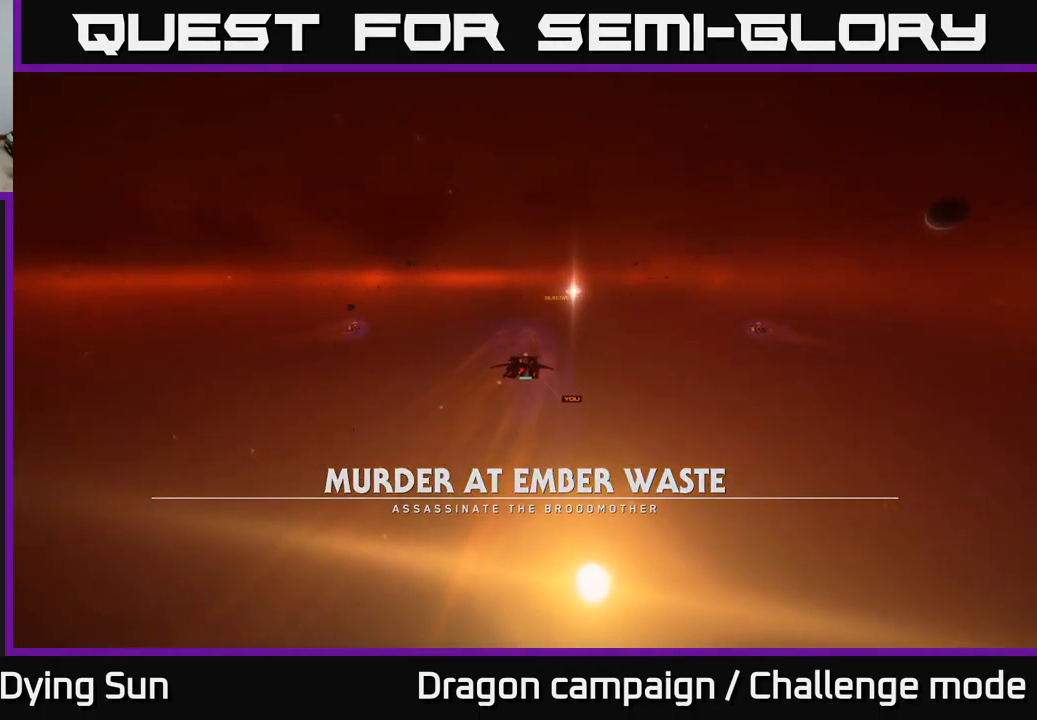
{"buttons": [], "left_stick": "center", "right_stick": "center", "events": []}
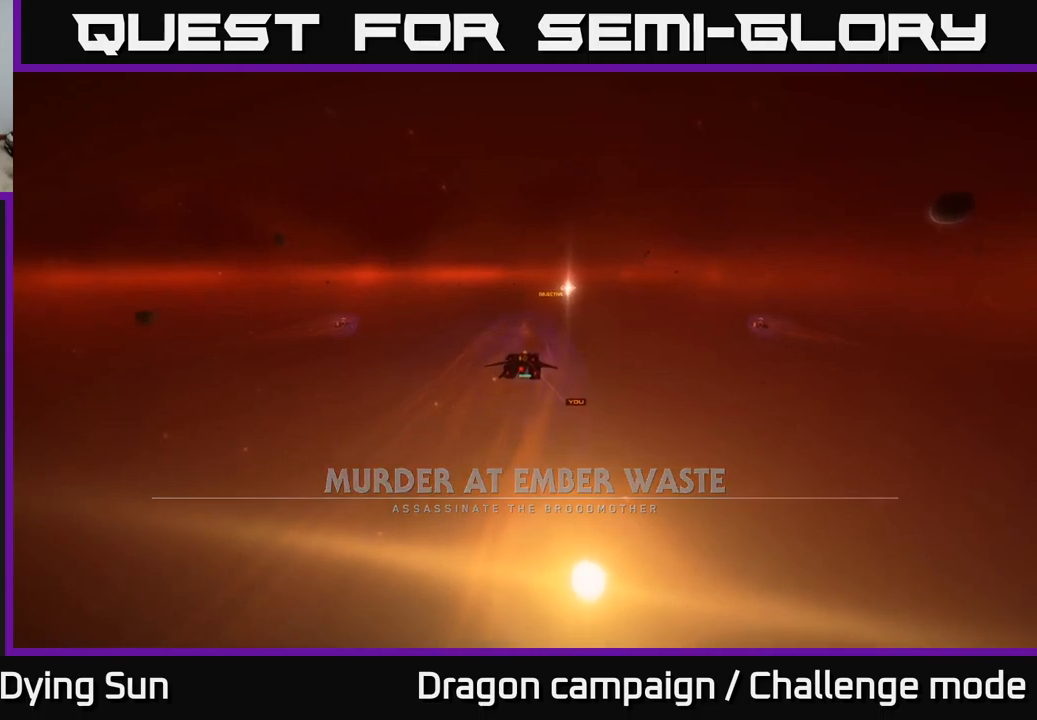
{"buttons": [], "left_stick": "center", "right_stick": "center", "events": []}
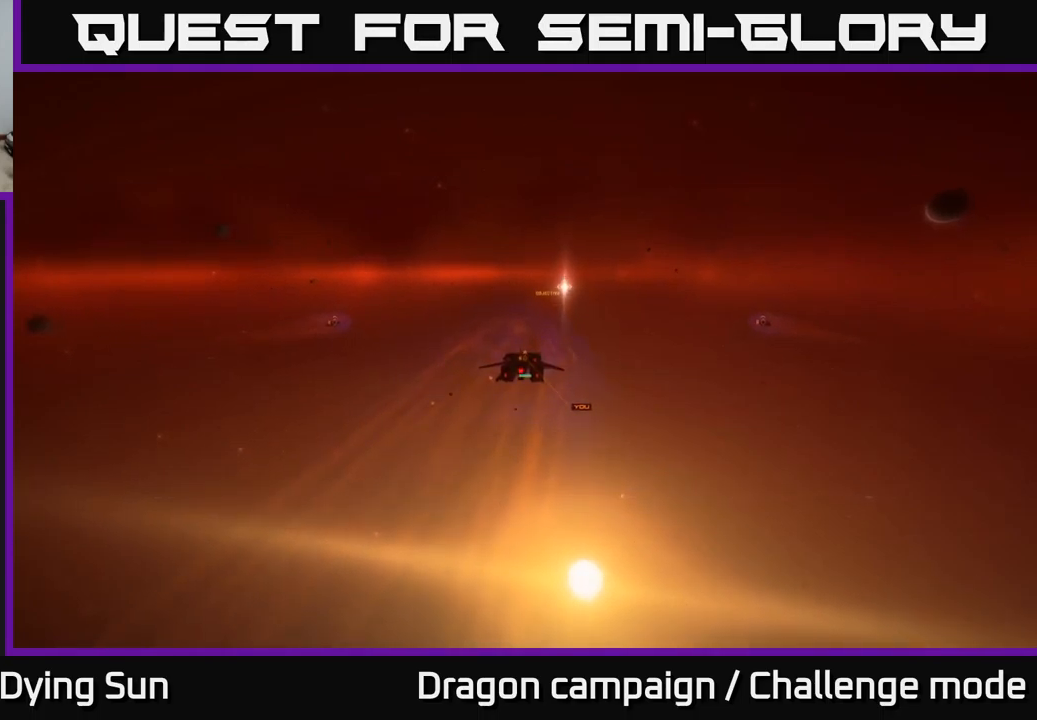
{"buttons": [], "left_stick": "center", "right_stick": "center", "events": []}
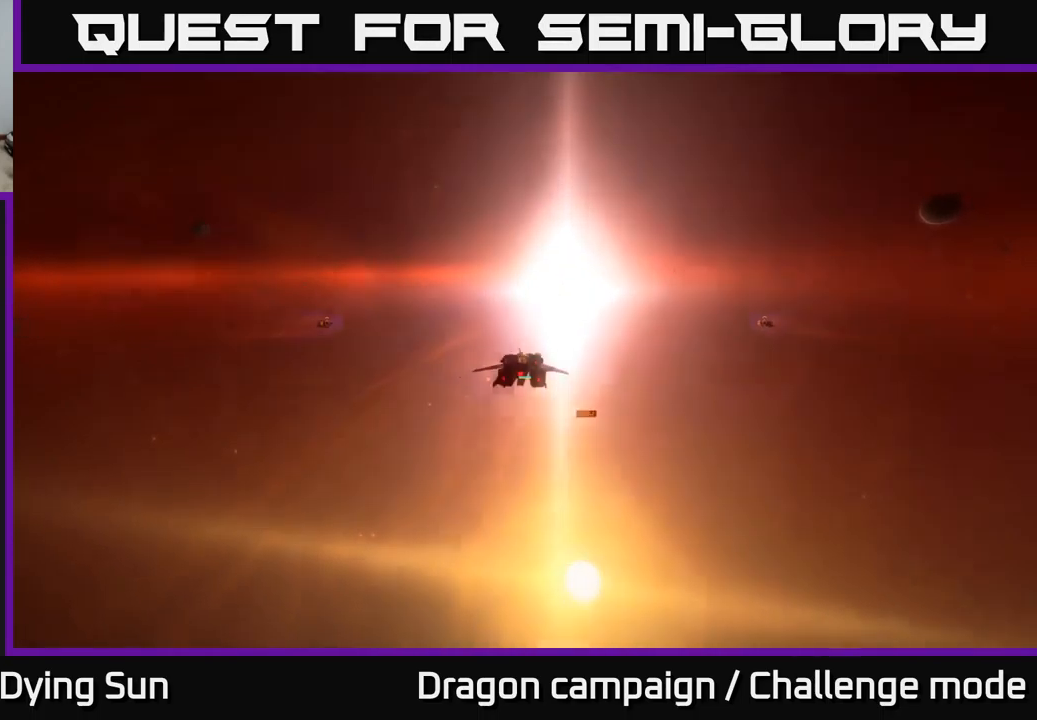
{"buttons": [], "left_stick": "center", "right_stick": "center", "events": []}
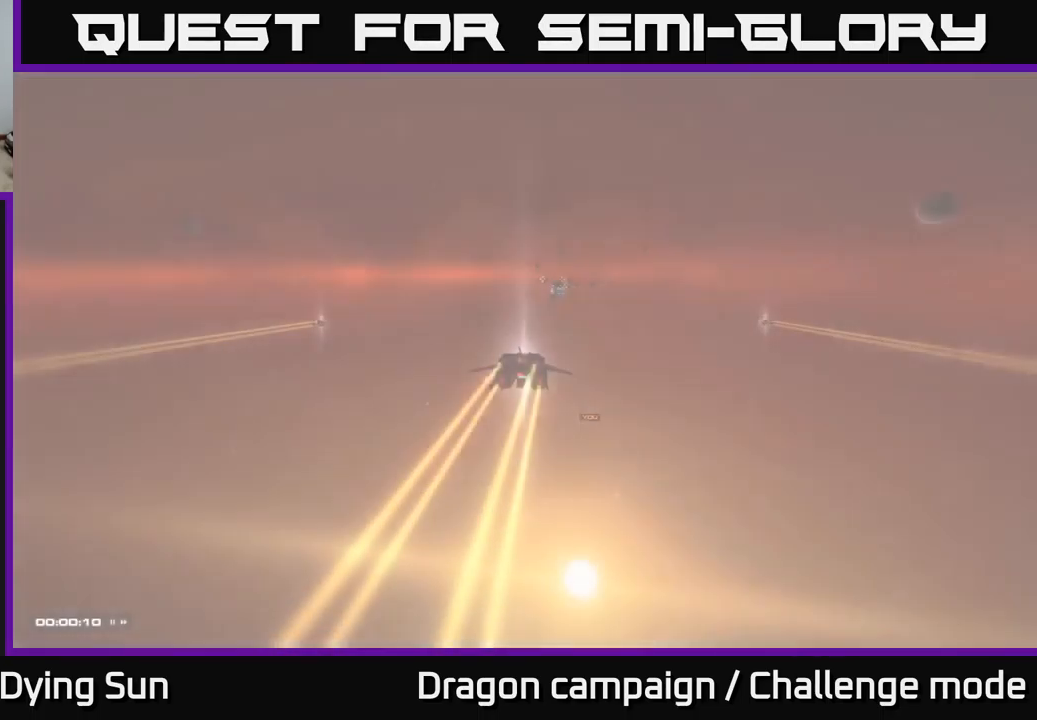
{"buttons": [], "left_stick": "center", "right_stick": "center", "events": []}
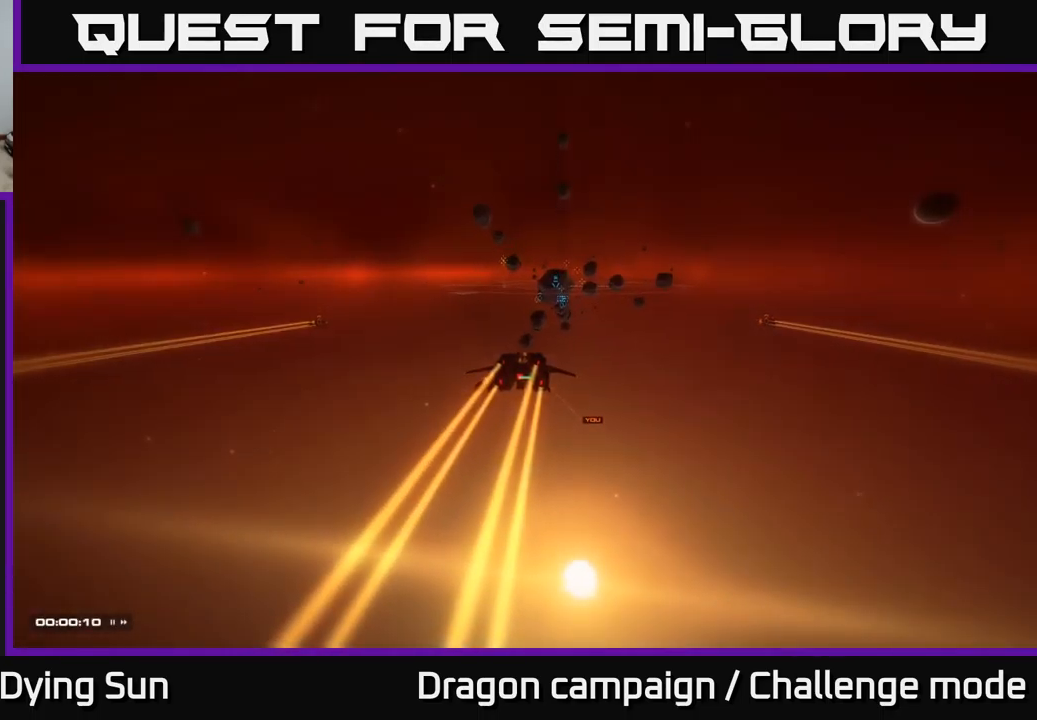
{"buttons": [], "left_stick": "center", "right_stick": "center", "events": []}
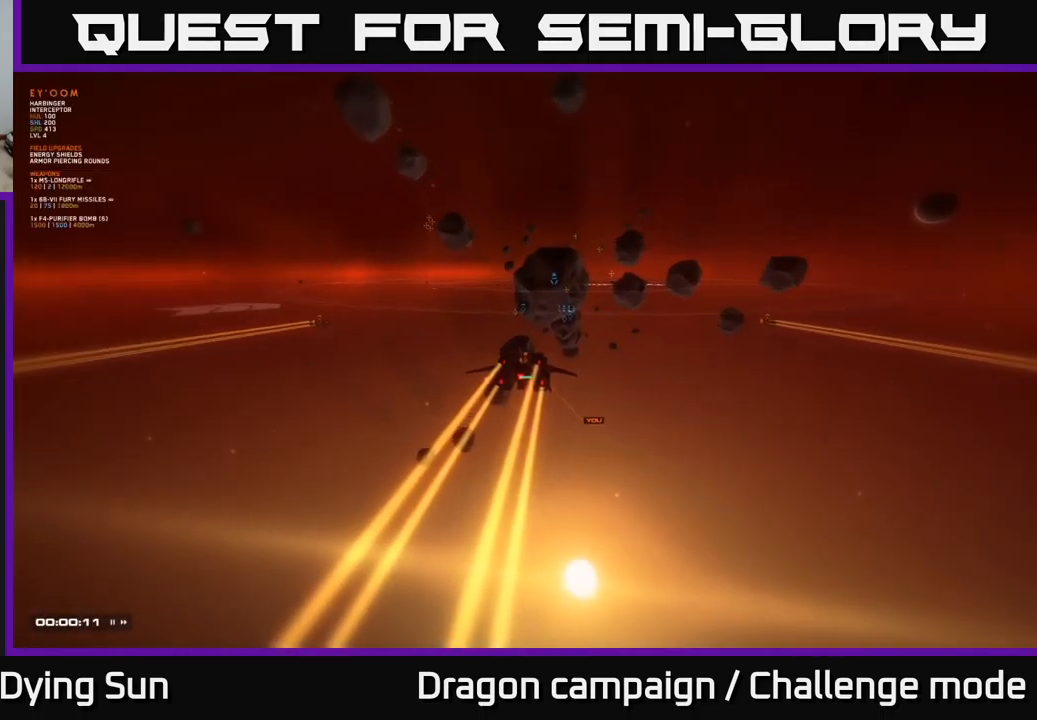
{"buttons": [], "left_stick": "center", "right_stick": "center", "events": []}
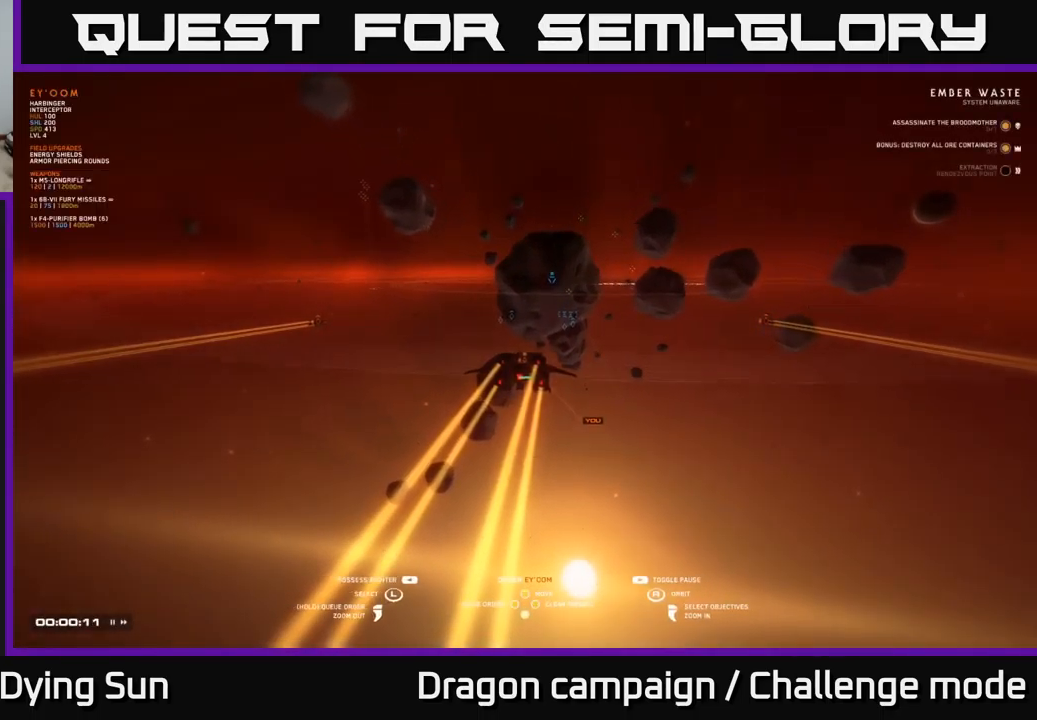
{"buttons": [], "left_stick": "center", "right_stick": "center", "events": [[17, "left_stick", "left"], [167, "left_stick", "center"]]}
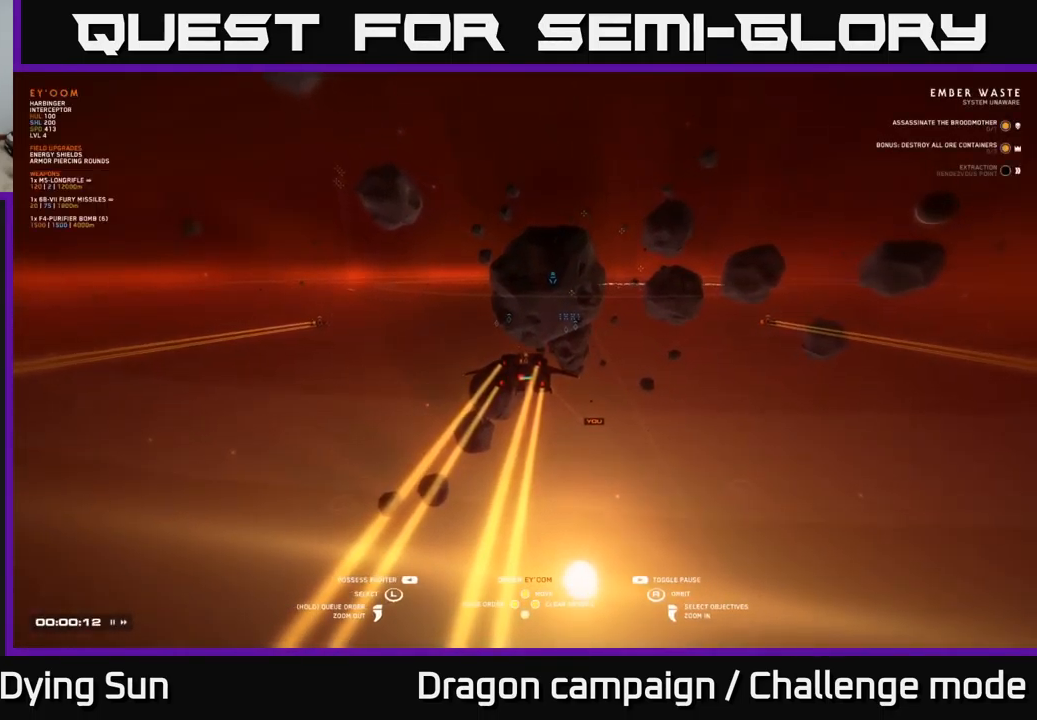
{"buttons": [], "left_stick": "center", "right_stick": "center", "events": []}
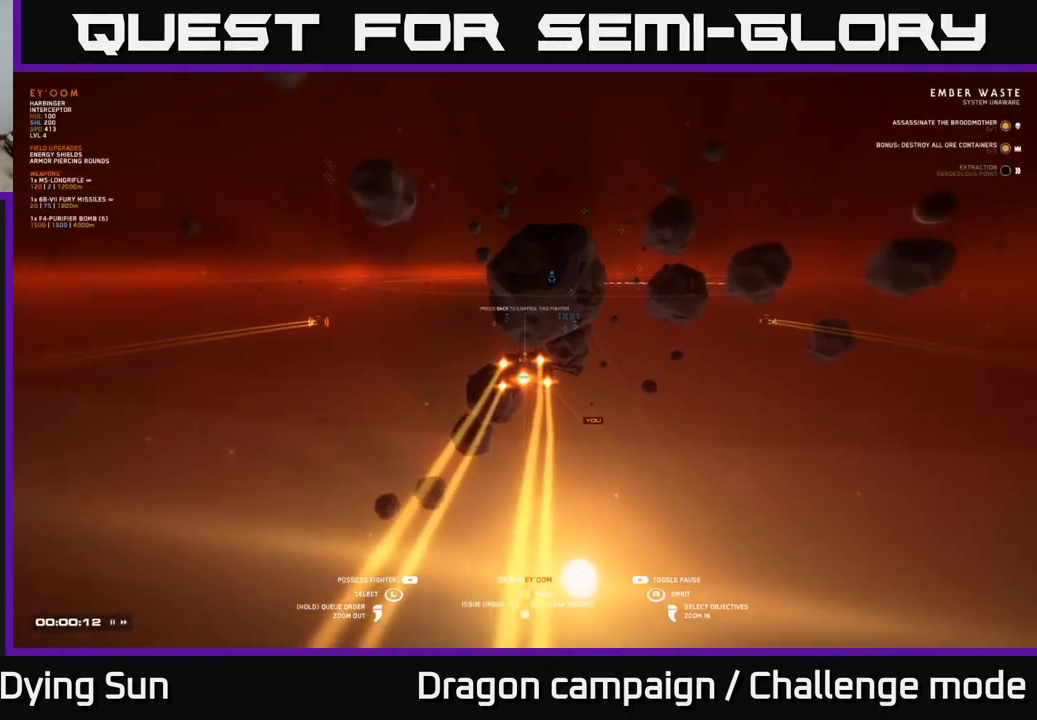
{"buttons": [], "left_stick": "left", "right_stick": "center", "events": [[183, "START", "down"], [300, "START", "up"], [433, "left_stick", "left"]]}
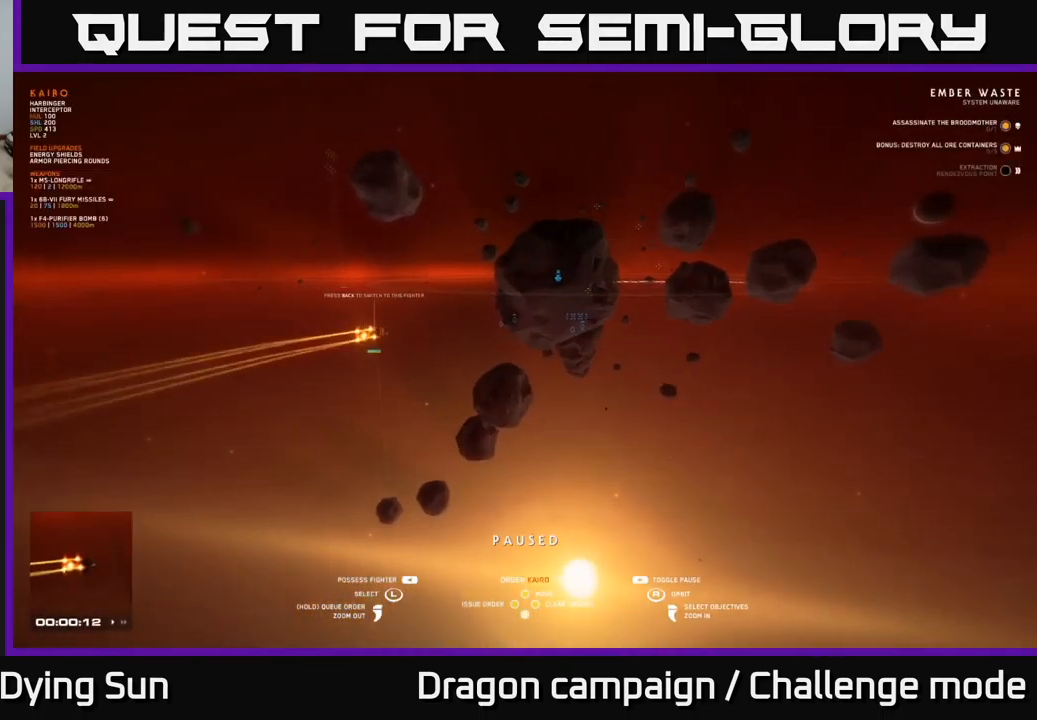
{"buttons": [], "left_stick": "left", "right_stick": "center", "events": [[83, "left_stick", "center"], [83, "right_stick", "right"], [183, "left_stick", "left"], [367, "left_stick", "center"], [400, "right_stick", "center"], [434, "left_stick", "left"]]}
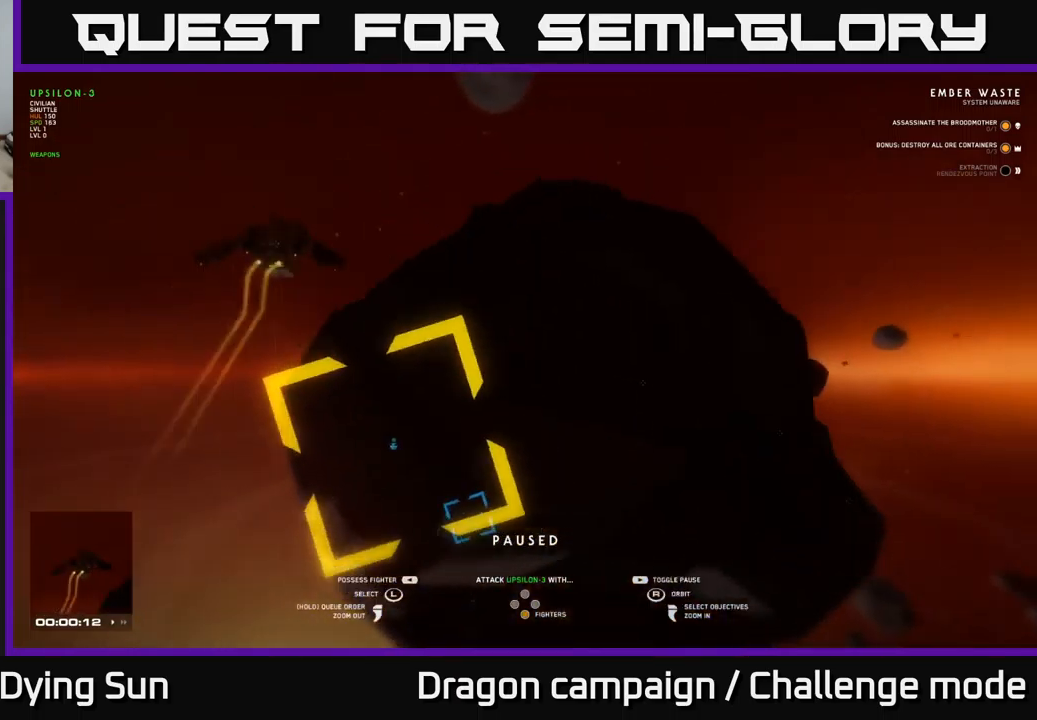
{"buttons": [], "left_stick": "center", "right_stick": "down-right", "events": [[84, "left_stick", "center"], [284, "left_stick", "left"], [317, "right_stick", "down-right"], [484, "left_stick", "center"]]}
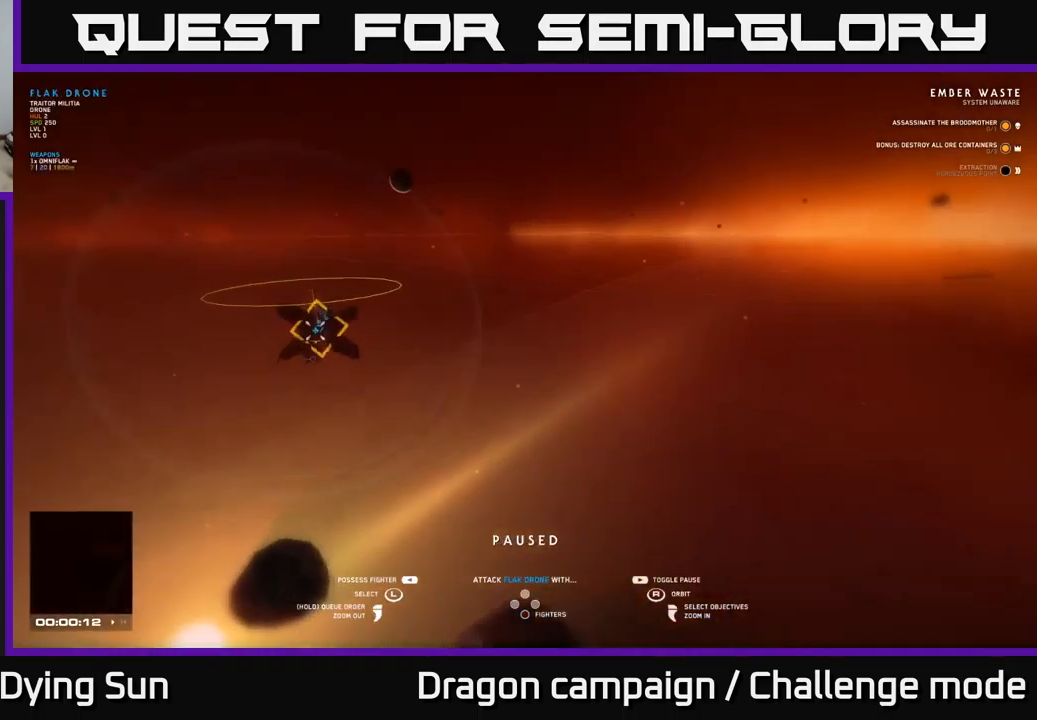
{"buttons": ["A"], "left_stick": "center", "right_stick": "center", "events": [[34, "right_stick", "center"], [450, "A", "down"]]}
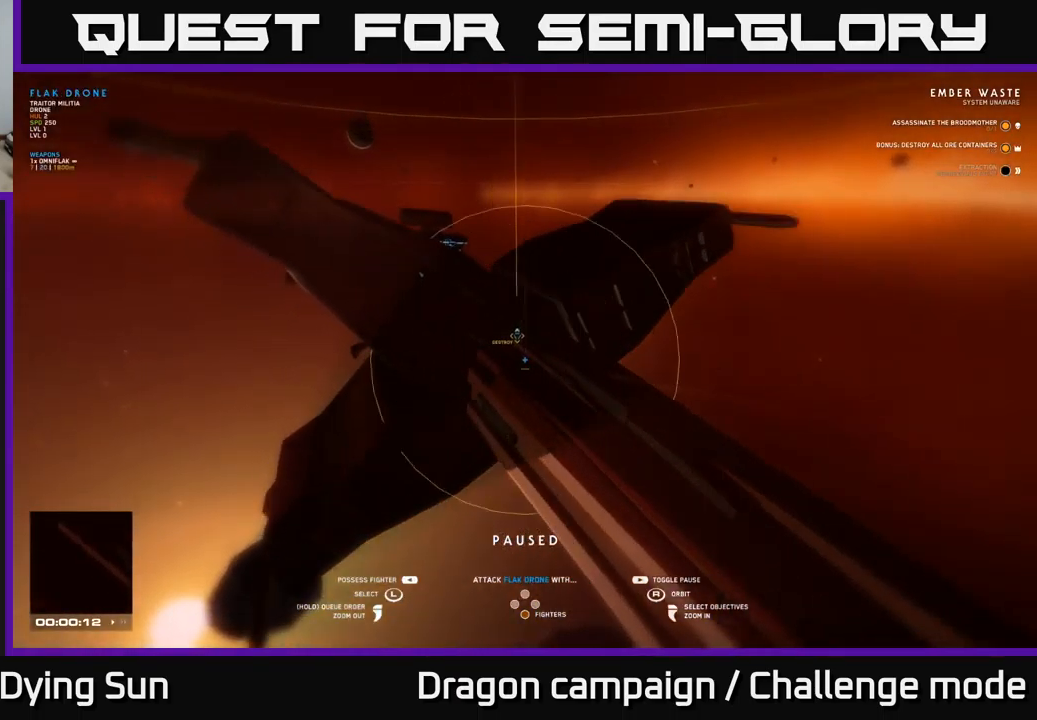
{"buttons": [], "left_stick": "center", "right_stick": "center", "events": [[50, "A", "up"], [167, "SELECT", "down"], [350, "SELECT", "up"]]}
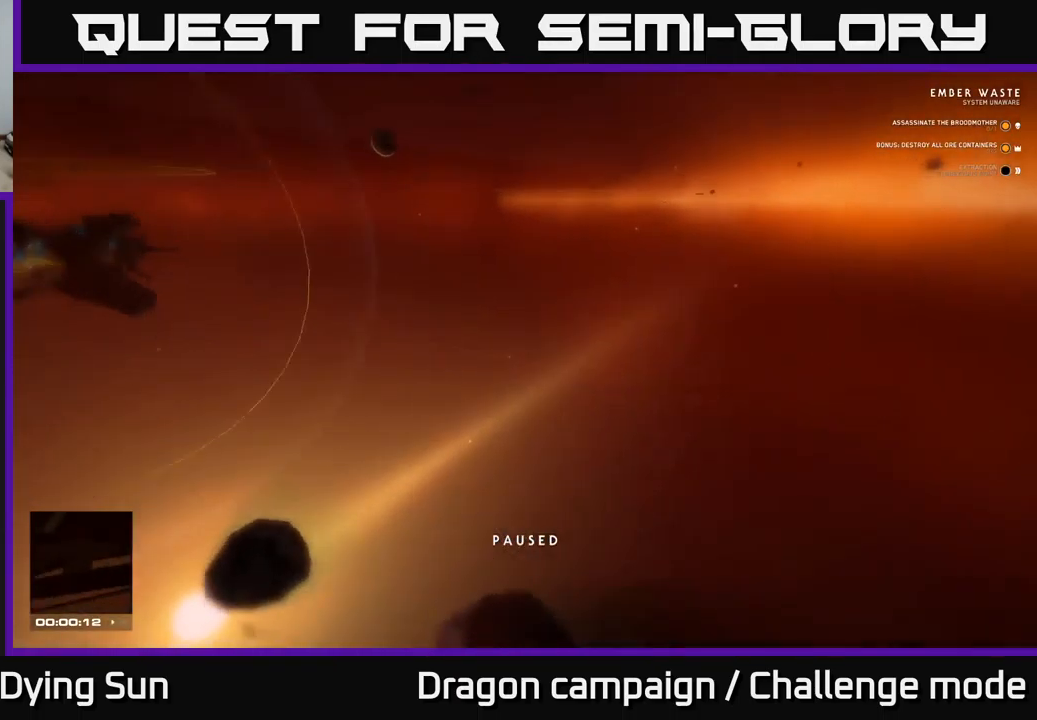
{"buttons": [], "left_stick": "center", "right_stick": "center", "events": []}
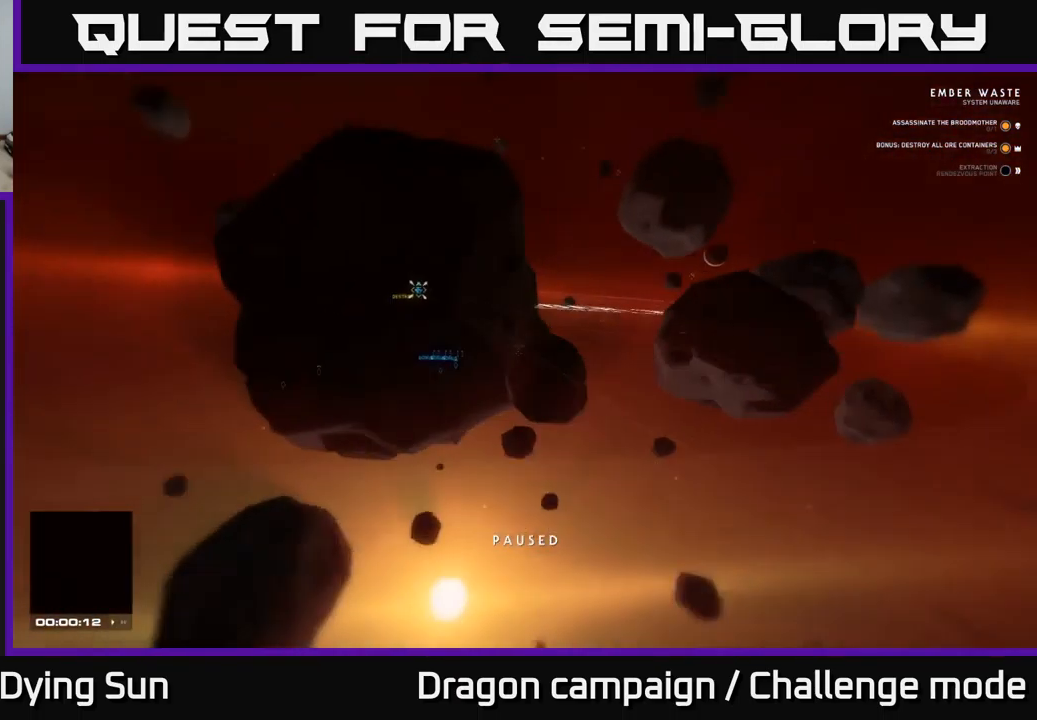
{"buttons": [], "left_stick": "center", "right_stick": "down", "events": [[284, "right_stick", "down-left"], [500, "right_stick", "down"]]}
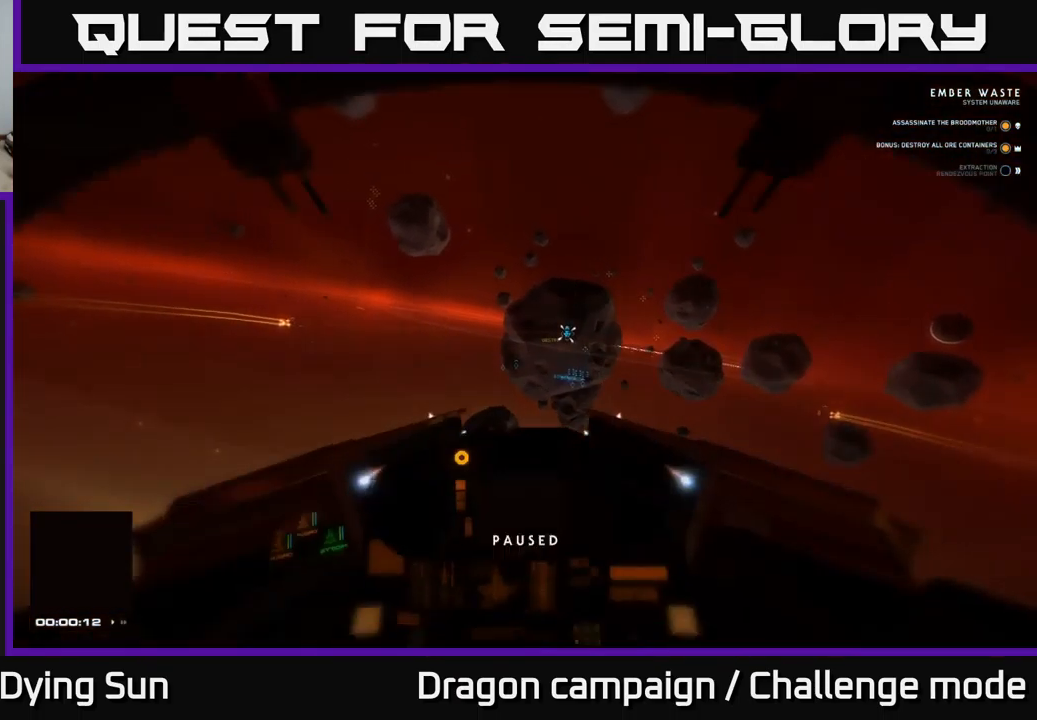
{"buttons": ["L2"], "left_stick": "center", "right_stick": "center", "events": [[167, "L2", "down"], [200, "right_stick", "left"], [384, "right_stick", "center"]]}
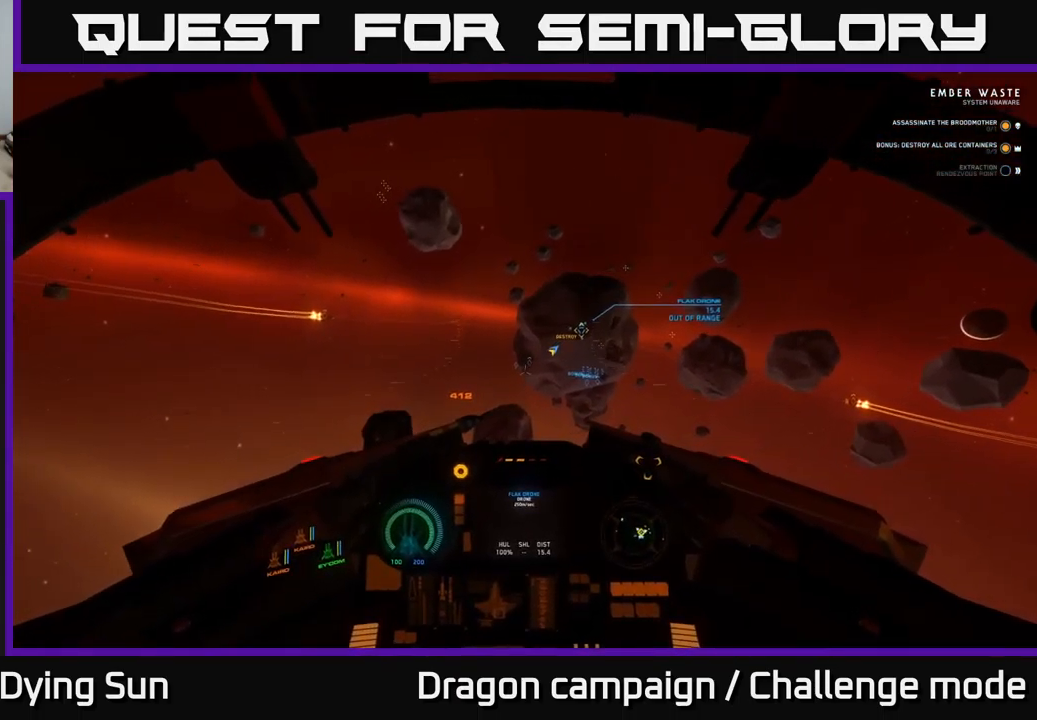
{"buttons": ["L2"], "left_stick": "center", "right_stick": "center", "events": [[100, "right_stick", "up-left"], [200, "R1", "down"], [200, "right_stick", "center"], [284, "R1", "up"], [417, "right_stick", "right"], [500, "right_stick", "center"]]}
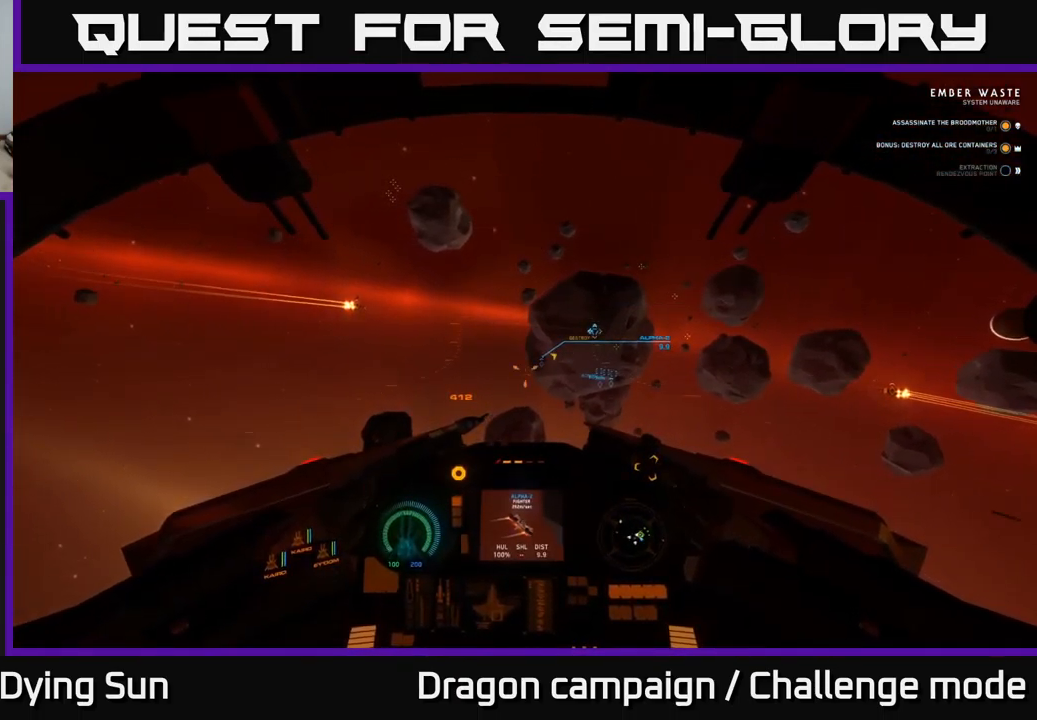
{"buttons": ["L2"], "left_stick": "center", "right_stick": "center", "events": [[334, "right_stick", "right"], [434, "right_stick", "center"]]}
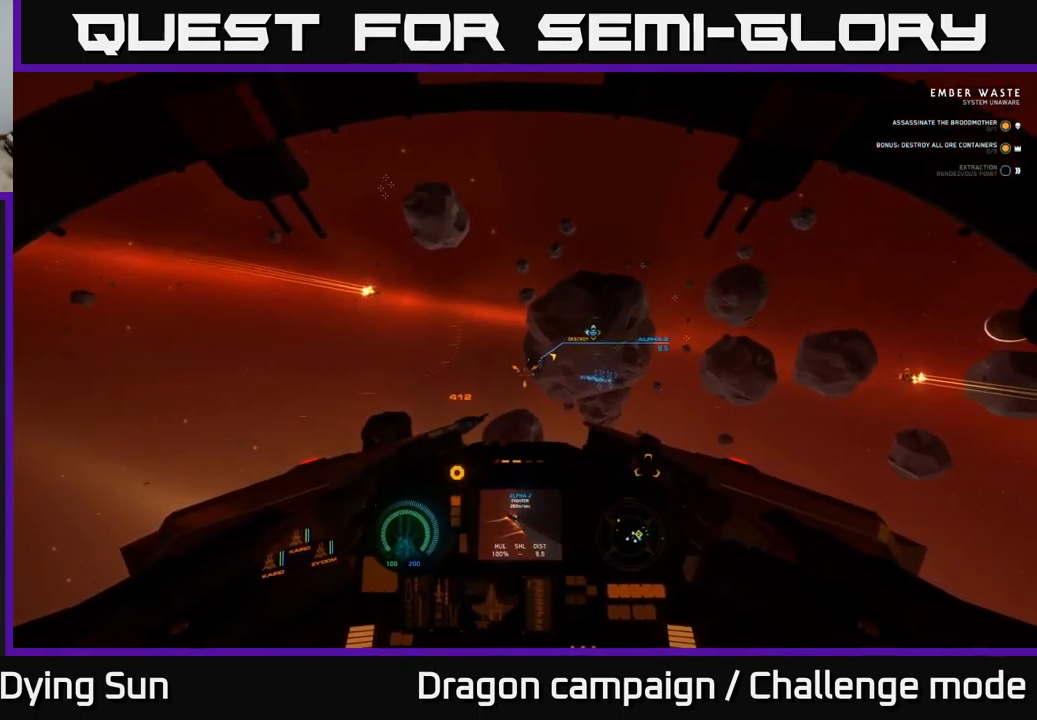
{"buttons": ["L2"], "left_stick": "center", "right_stick": "center", "events": [[300, "R2", "down"], [384, "R2", "up"]]}
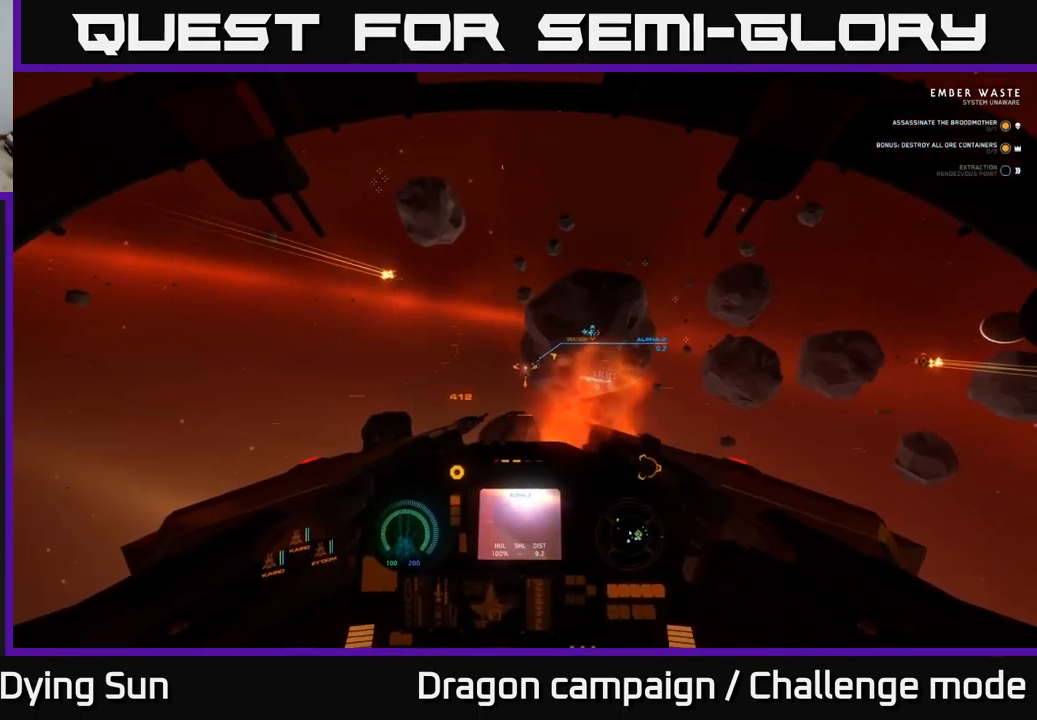
{"buttons": ["L2"], "left_stick": "center", "right_stick": "center", "events": []}
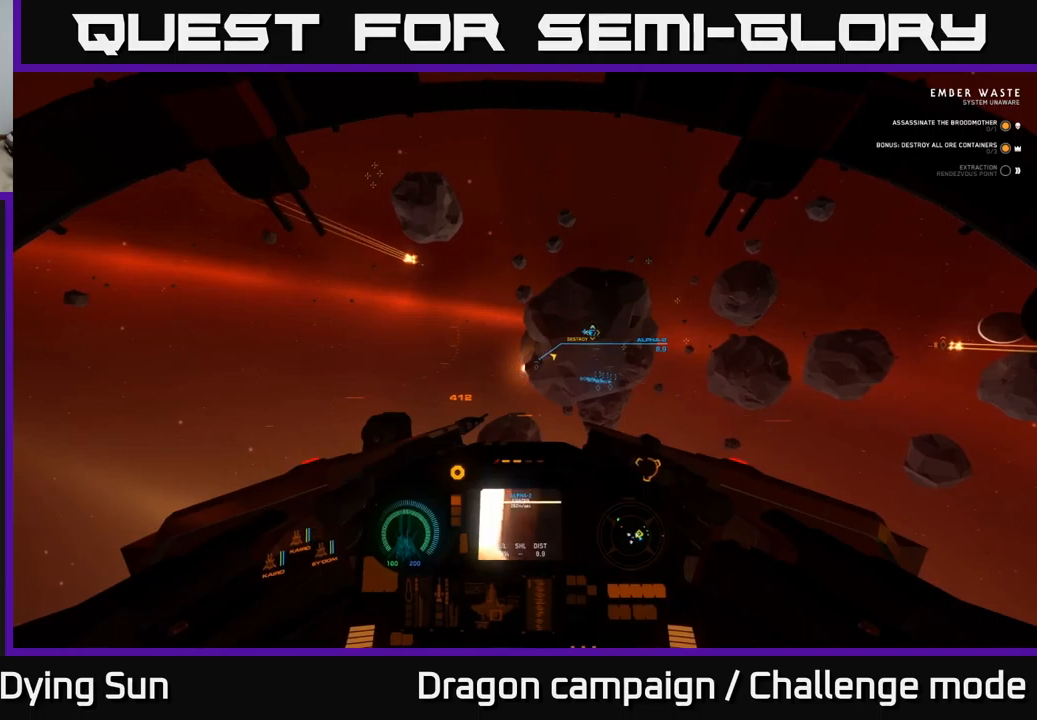
{"buttons": ["L2"], "left_stick": "center", "right_stick": "down-left", "events": [[417, "right_stick", "down-left"]]}
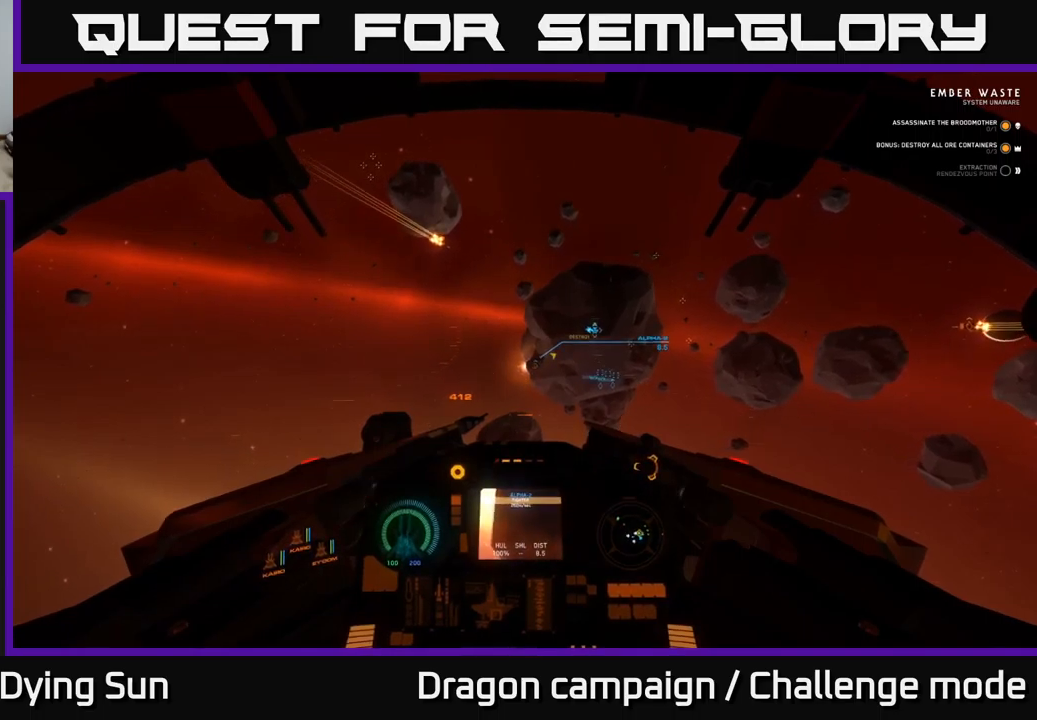
{"buttons": ["L2"], "left_stick": "center", "right_stick": "center", "events": [[33, "right_stick", "center"]]}
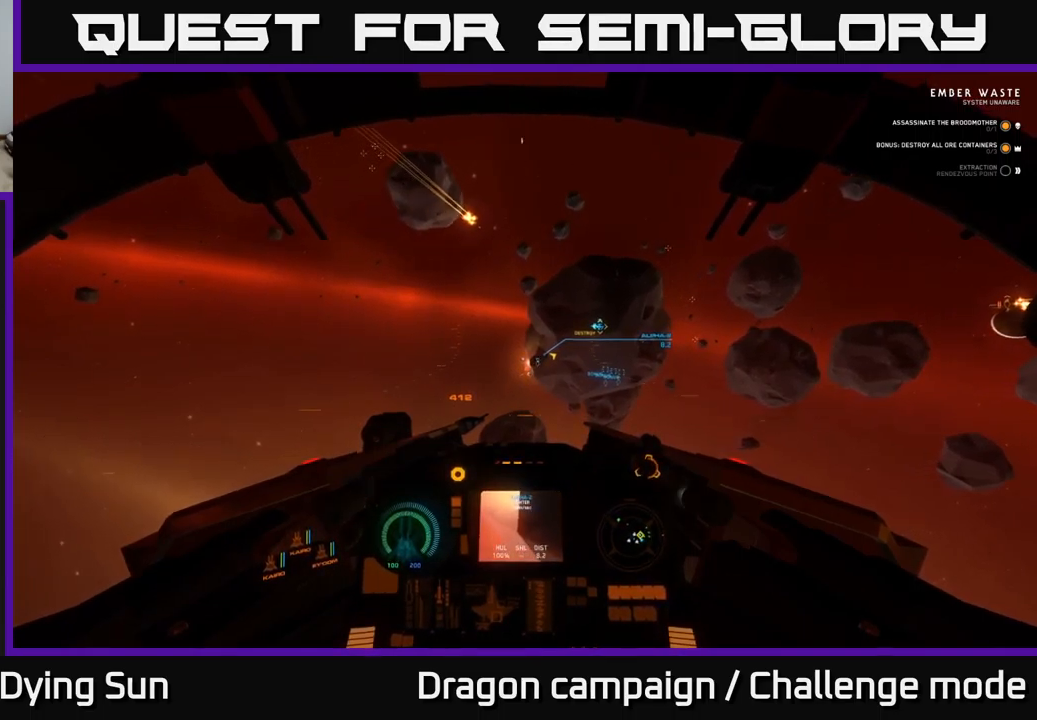
{"buttons": ["L2"], "left_stick": "center", "right_stick": "center", "events": [[33, "right_stick", "up-right"], [117, "right_stick", "center"]]}
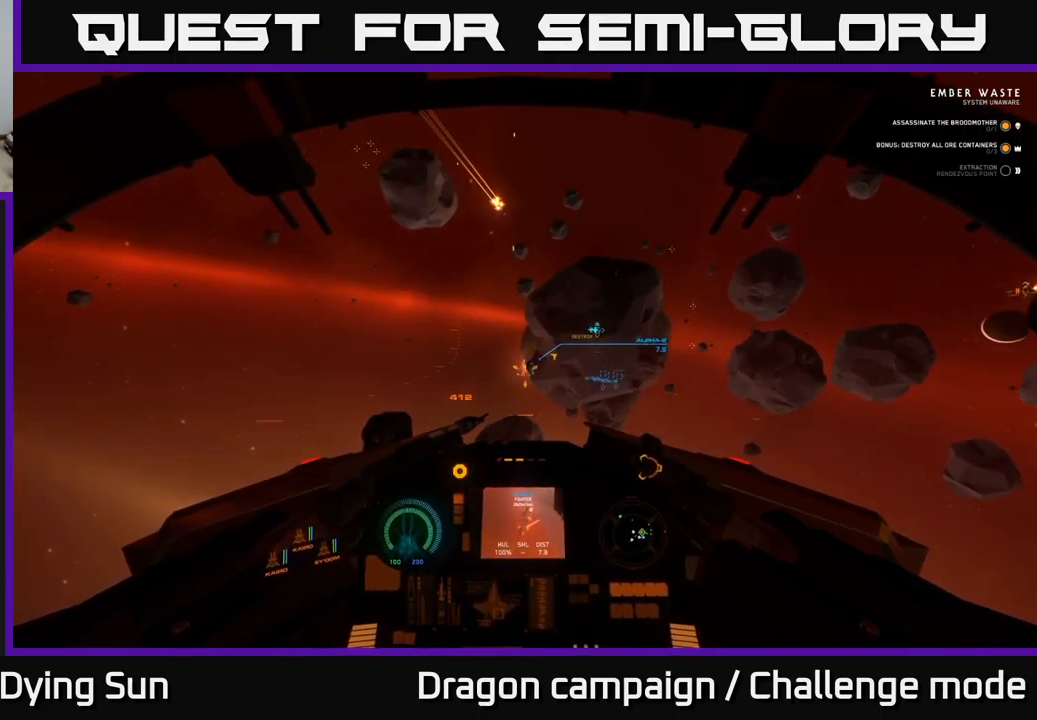
{"buttons": ["L2"], "left_stick": "center", "right_stick": "center", "events": [[333, "right_stick", "down-left"], [383, "right_stick", "center"]]}
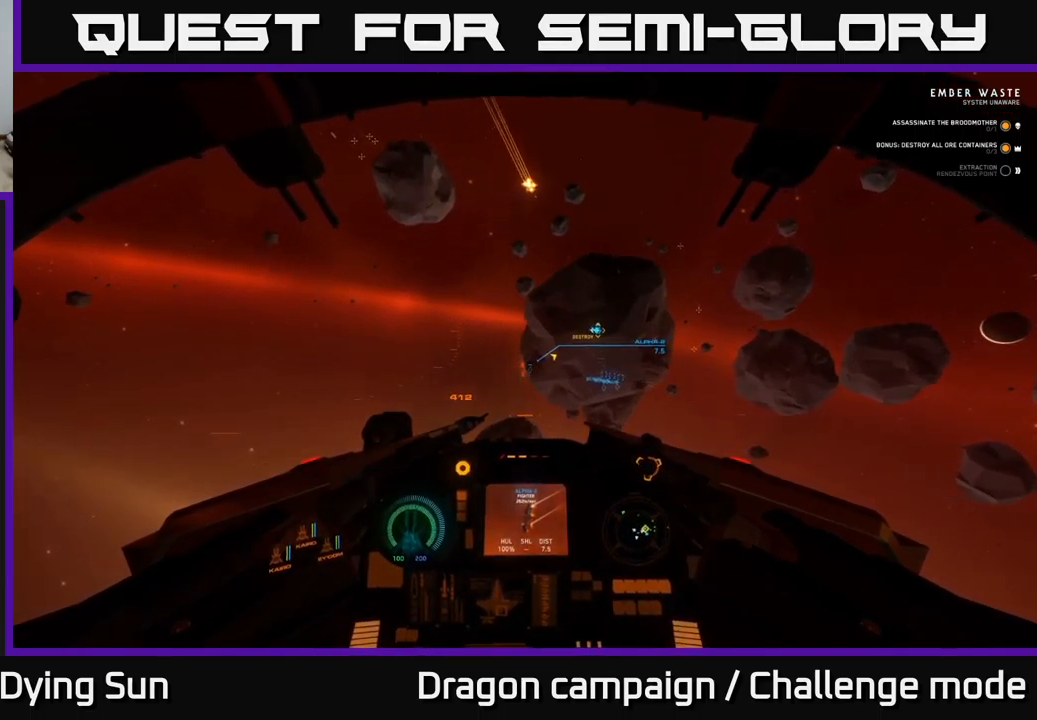
{"buttons": ["L2"], "left_stick": "center", "right_stick": "center", "events": [[183, "right_stick", "left"], [250, "R2", "down"], [250, "right_stick", "center"], [400, "R2", "up"]]}
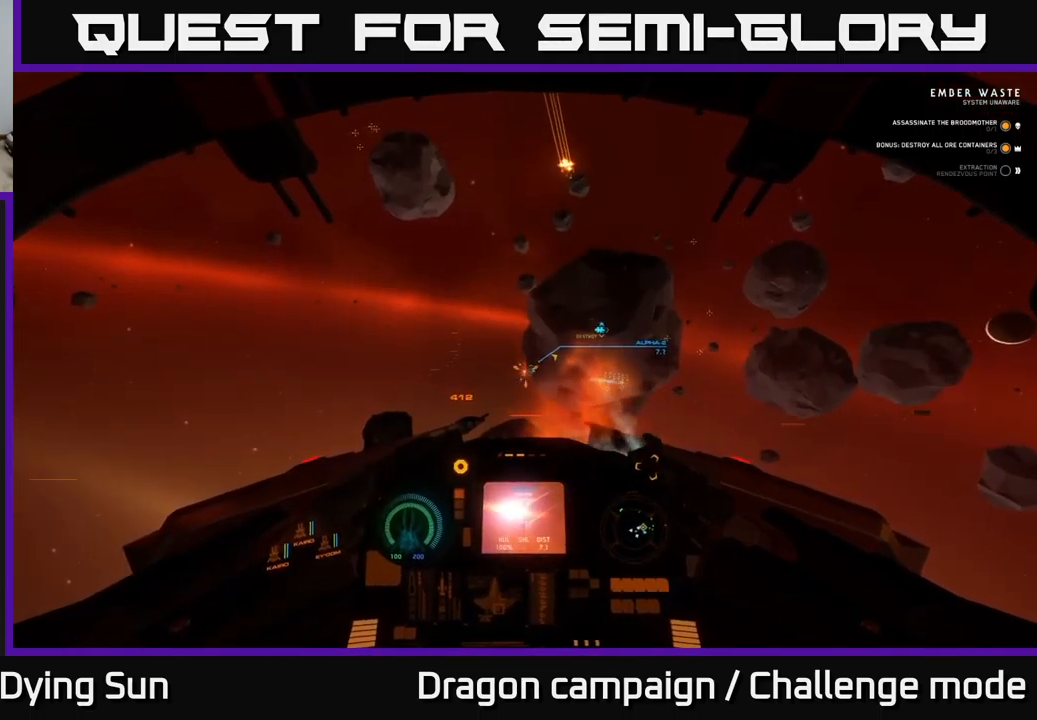
{"buttons": ["L2"], "left_stick": "center", "right_stick": "center", "events": []}